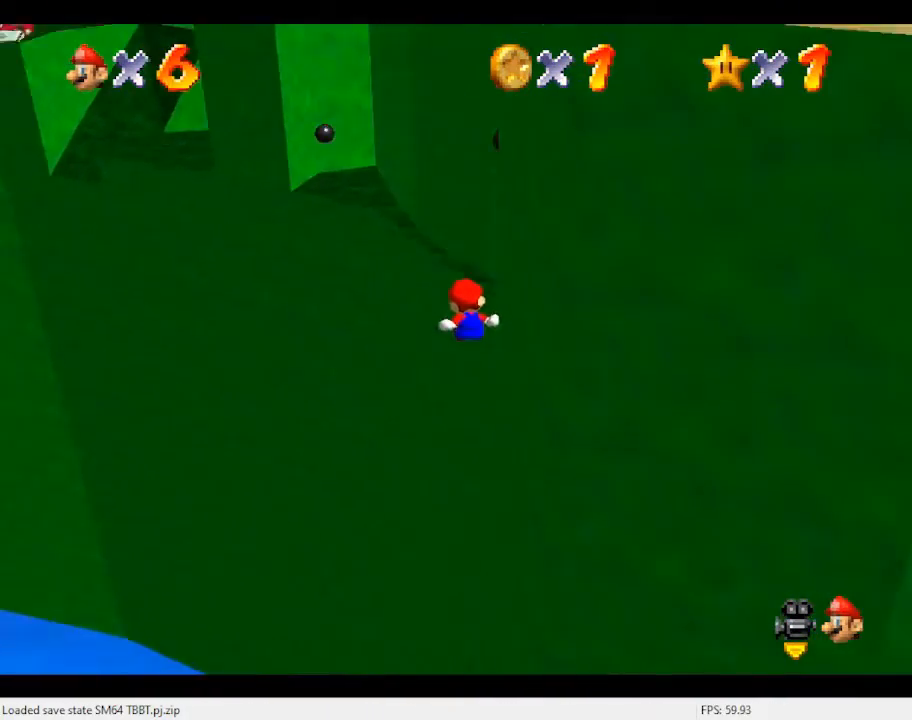
Gameplay with a controller (Nintendo layout); each line is a JSON object with the inputs held at the frame after it. "events" lists button and stick changes between this image and that frame as [ms after this image, input, new state], when the widget could be followed in between. Not read: L3 R3.
{"buttons": ["R1"], "left_stick": "center", "events": [[67, "left_stick", "up-right"], [233, "A", "down"], [400, "A", "up"], [400, "left_stick", "center"], [433, "R1", "down"]]}
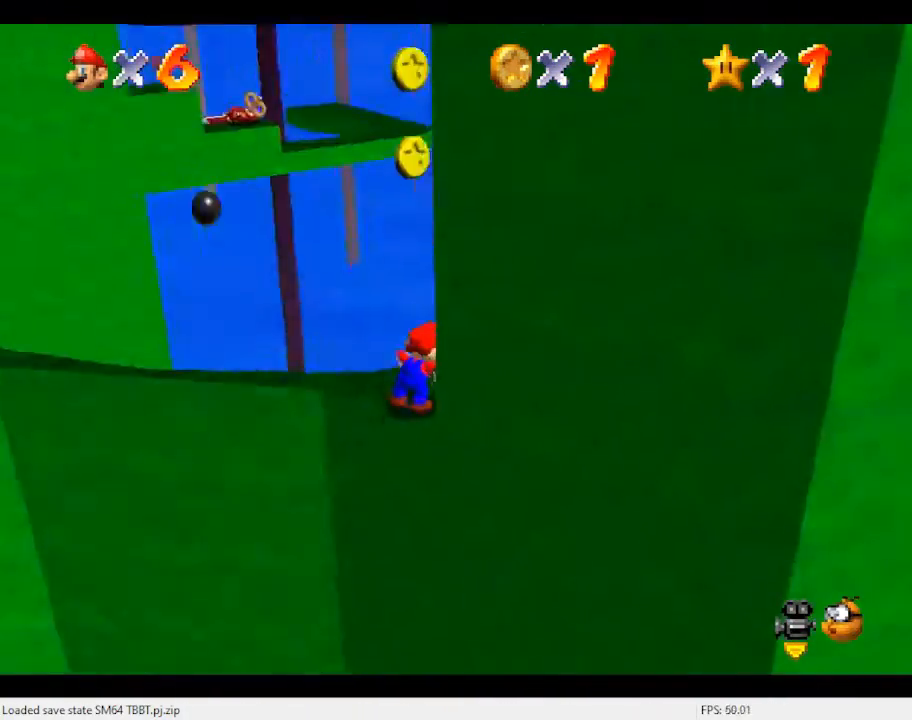
{"buttons": [], "left_stick": "up", "events": [[100, "R1", "up"], [133, "C_LEFT", "down"], [300, "C_LEFT", "up"], [467, "left_stick", "up"]]}
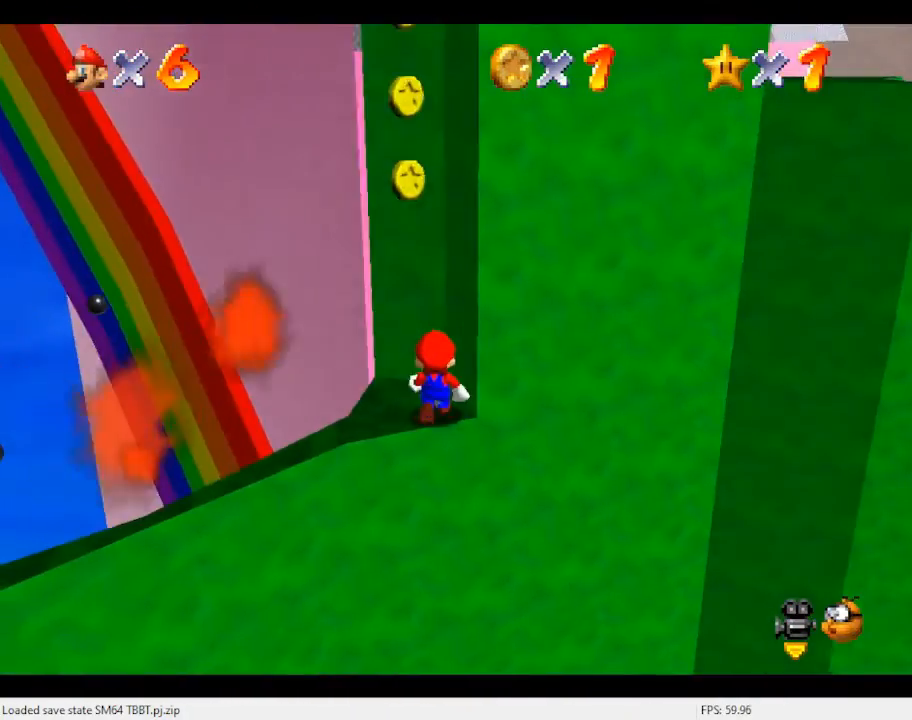
{"buttons": ["A"], "left_stick": "center", "events": [[67, "left_stick", "center"], [467, "A", "down"]]}
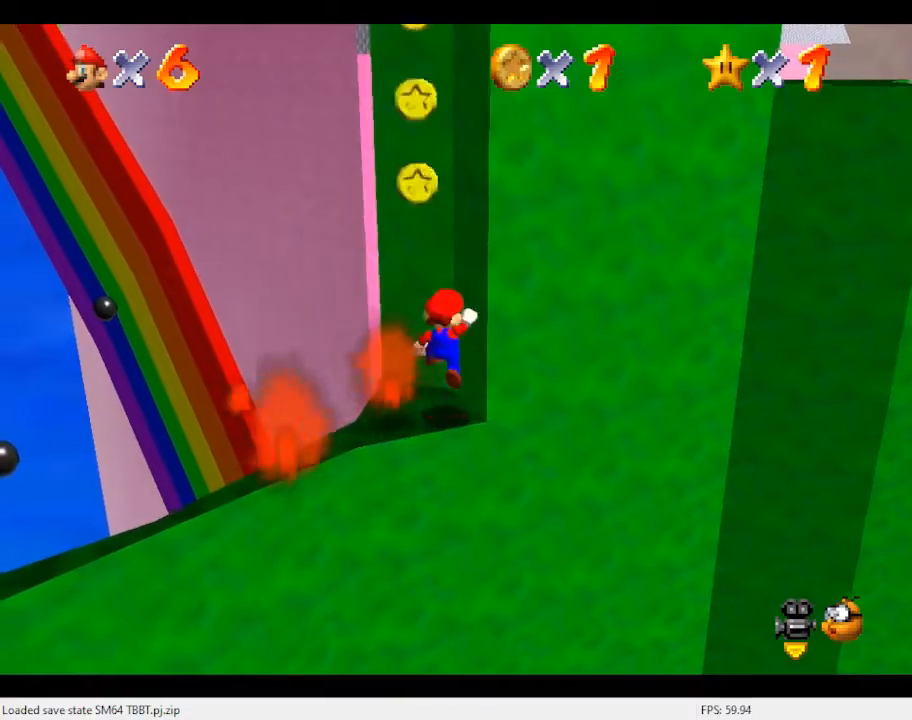
{"buttons": [], "left_stick": "up-left", "events": [[300, "left_stick", "left"], [400, "A", "up"], [433, "left_stick", "up-left"]]}
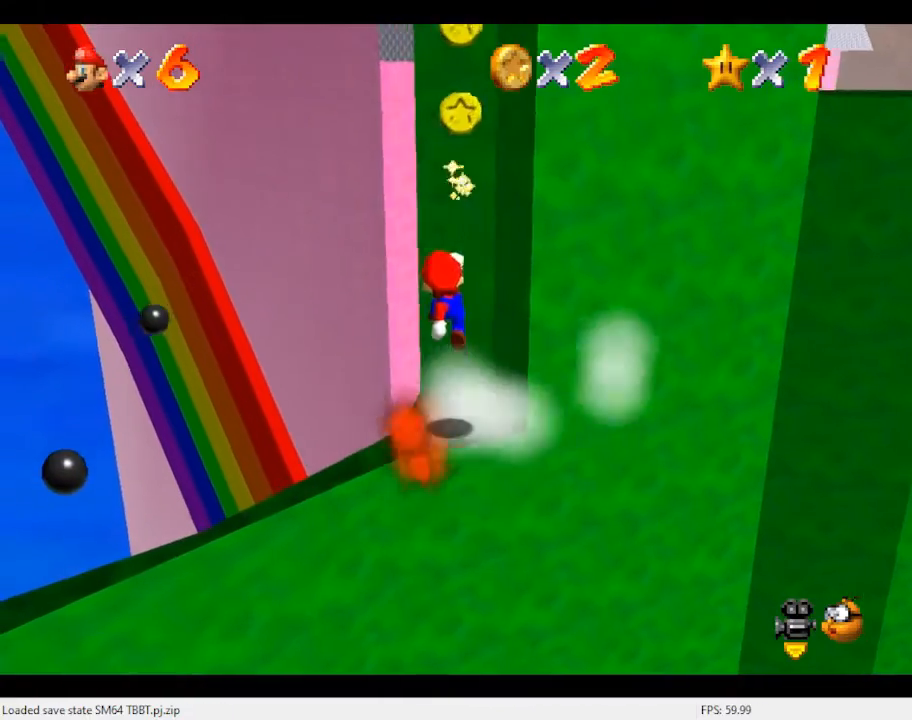
{"buttons": [], "left_stick": "right", "events": [[33, "left_stick", "center"], [233, "A", "down"], [433, "left_stick", "right"], [467, "A", "up"]]}
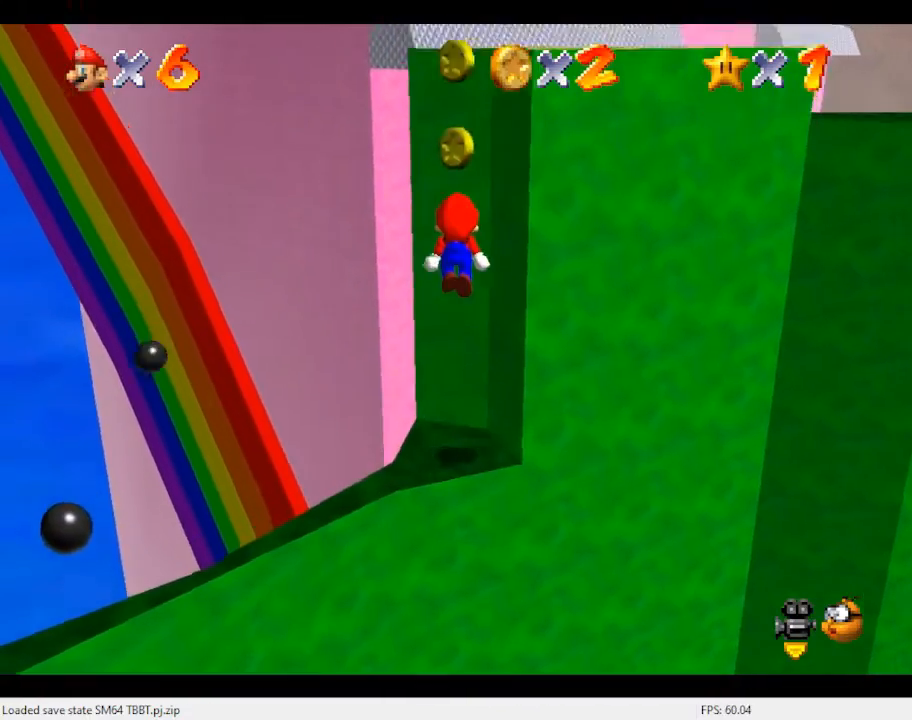
{"buttons": ["C_RIGHT"], "left_stick": "center", "events": [[67, "left_stick", "center"], [133, "C_RIGHT", "down"], [233, "C_RIGHT", "up"], [333, "C_RIGHT", "down"], [433, "C_RIGHT", "up"], [500, "C_RIGHT", "down"]]}
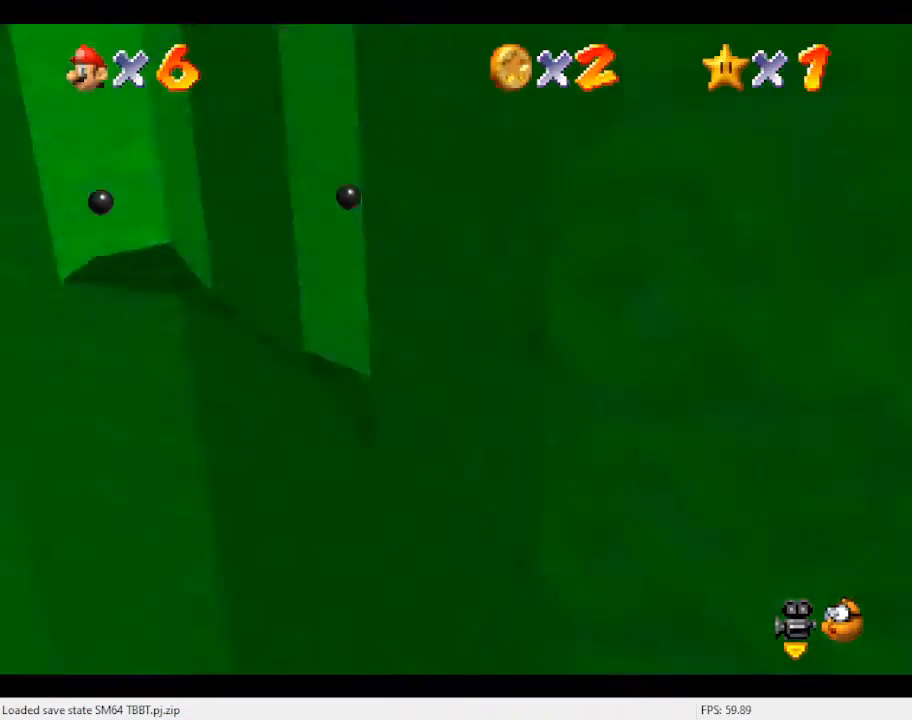
{"buttons": [], "left_stick": "center", "events": [[67, "C_RIGHT", "up"], [167, "C_RIGHT", "down"], [233, "C_RIGHT", "up"], [367, "C_RIGHT", "down"], [433, "C_RIGHT", "up"]]}
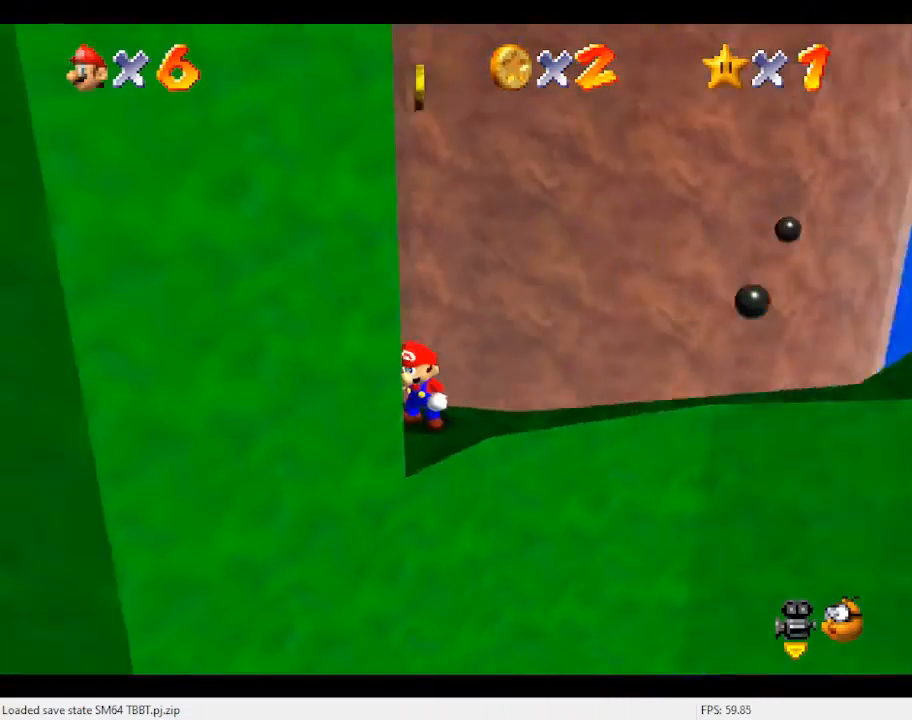
{"buttons": [], "left_stick": "center", "events": []}
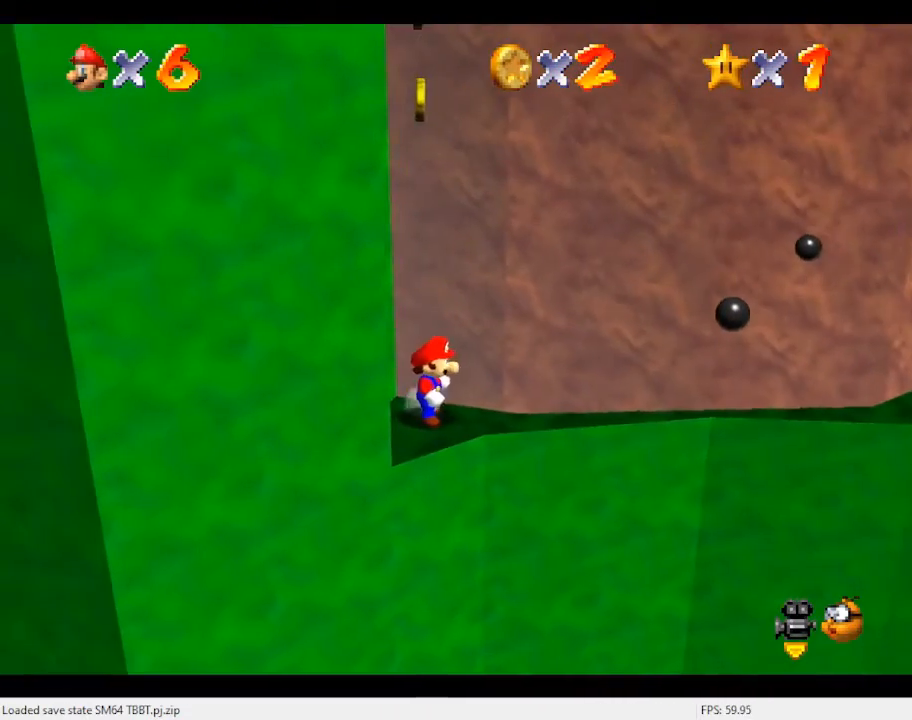
{"buttons": [], "left_stick": "center", "events": [[133, "A", "down"], [233, "A", "up"], [233, "left_stick", "down"], [367, "left_stick", "center"]]}
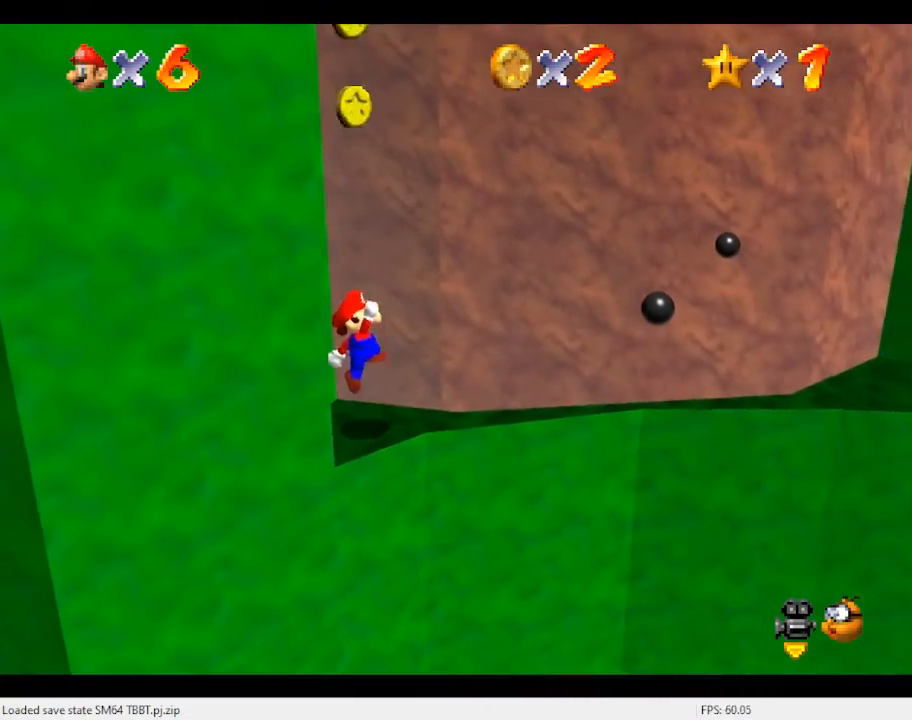
{"buttons": [], "left_stick": "center", "events": []}
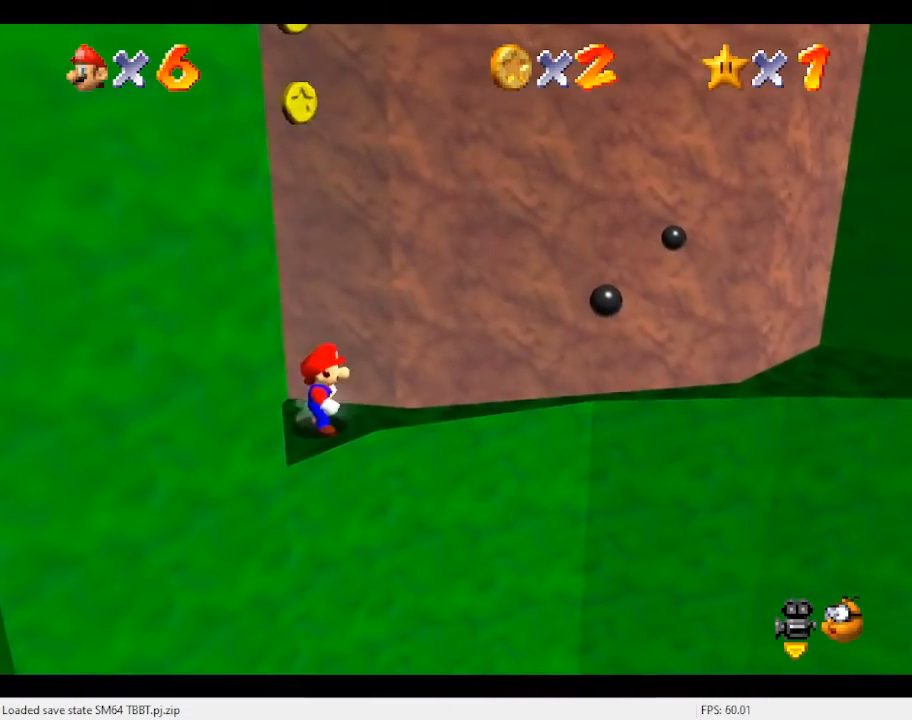
{"buttons": [], "left_stick": "center", "events": [[133, "A", "down"], [200, "A", "up"], [200, "left_stick", "up-left"], [300, "left_stick", "center"]]}
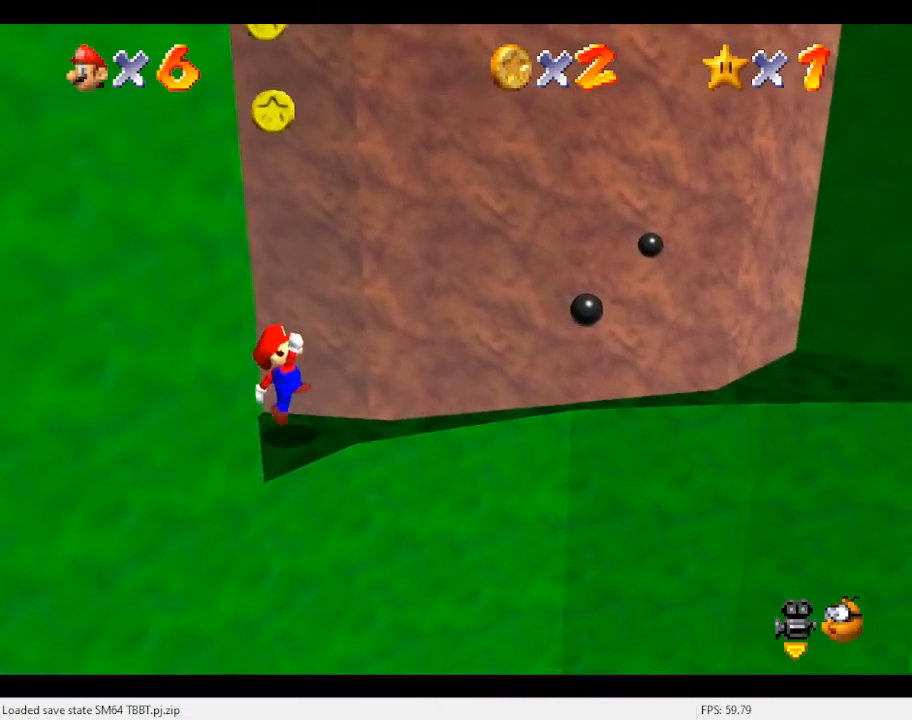
{"buttons": [], "left_stick": "center", "events": []}
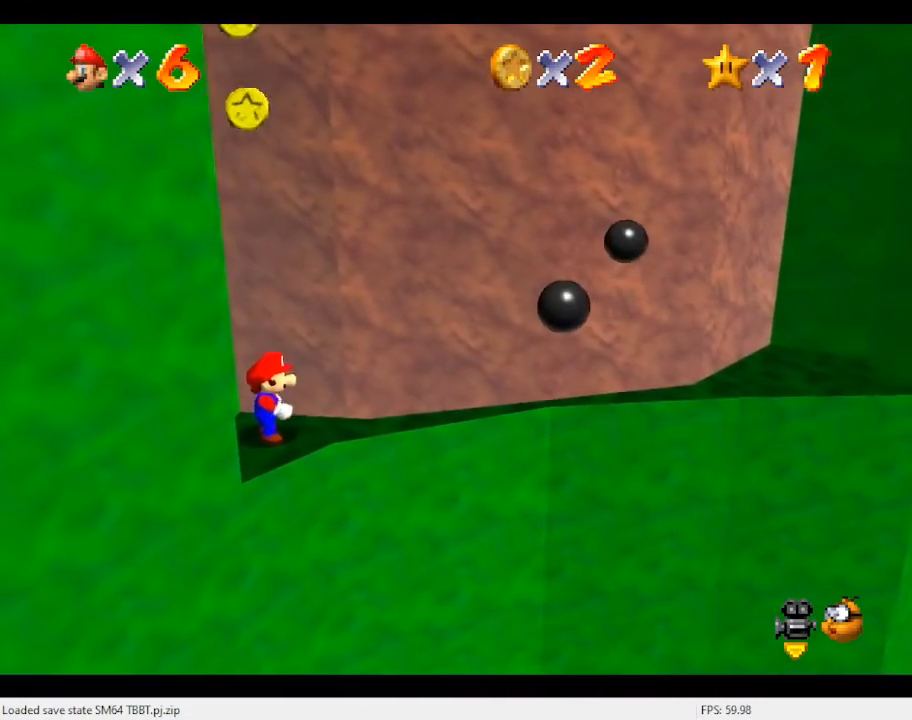
{"buttons": ["A"], "left_stick": "center", "events": [[233, "A", "down"]]}
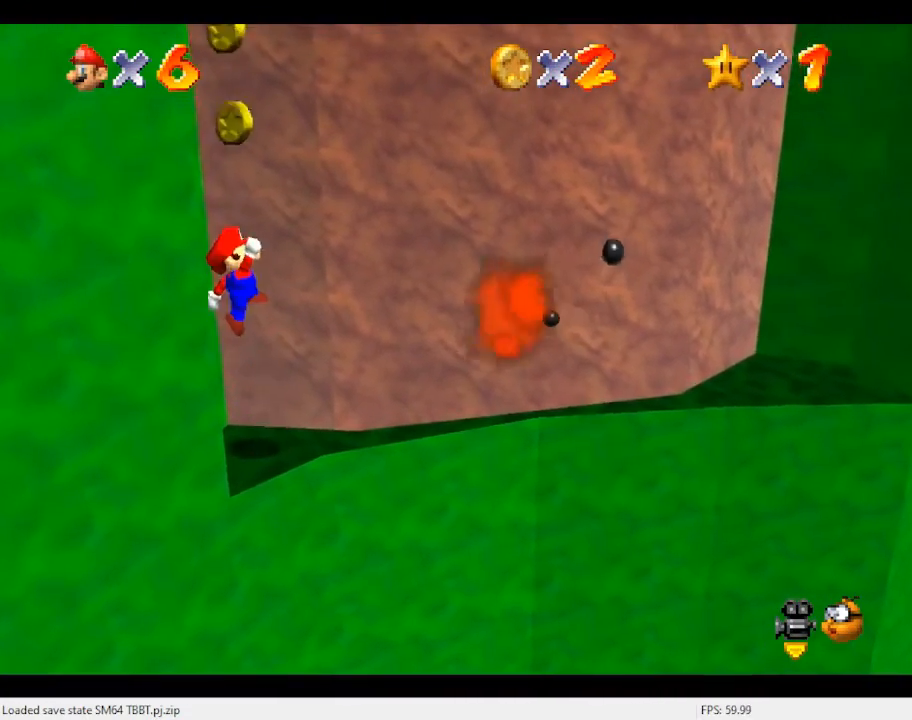
{"buttons": [], "left_stick": "right", "events": [[33, "B", "down"], [167, "A", "up"], [167, "B", "up"], [500, "left_stick", "right"]]}
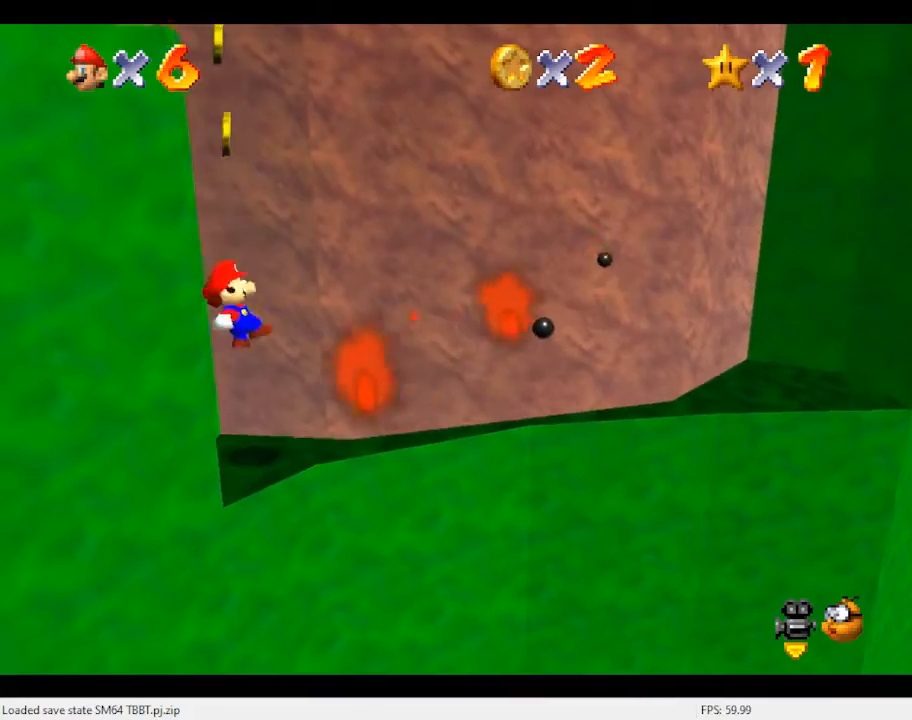
{"buttons": ["A"], "left_stick": "left", "events": [[200, "A", "down"], [267, "left_stick", "center"], [467, "left_stick", "left"]]}
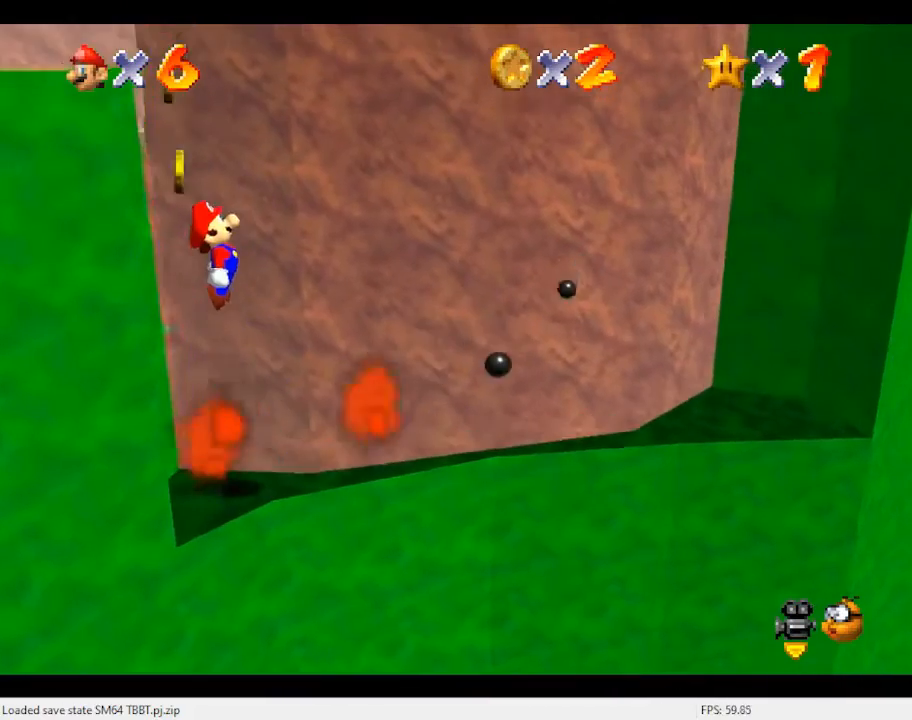
{"buttons": ["B"], "left_stick": "right", "events": [[200, "A", "up"], [200, "left_stick", "center"], [467, "B", "down"], [500, "left_stick", "right"]]}
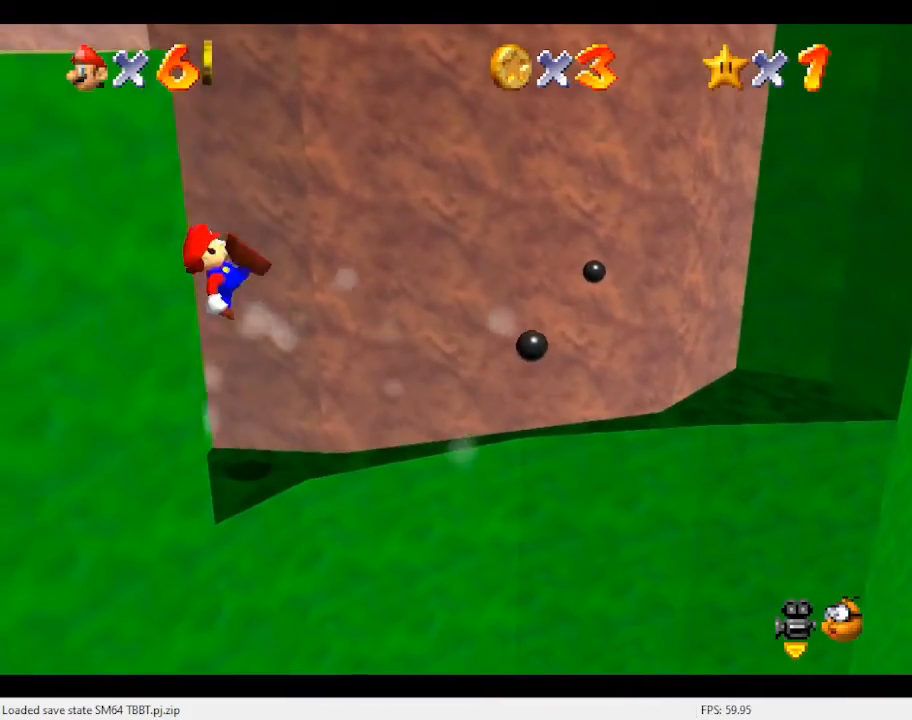
{"buttons": [], "left_stick": "right", "events": [[100, "B", "up"], [133, "left_stick", "center"], [367, "left_stick", "right"]]}
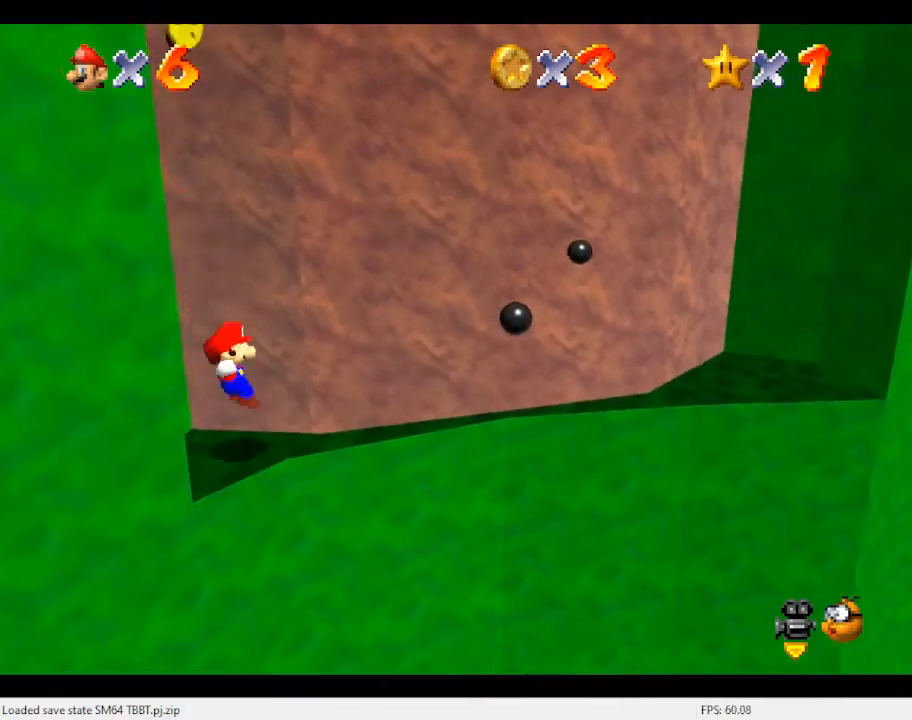
{"buttons": ["A"], "left_stick": "right", "events": [[133, "A", "down"]]}
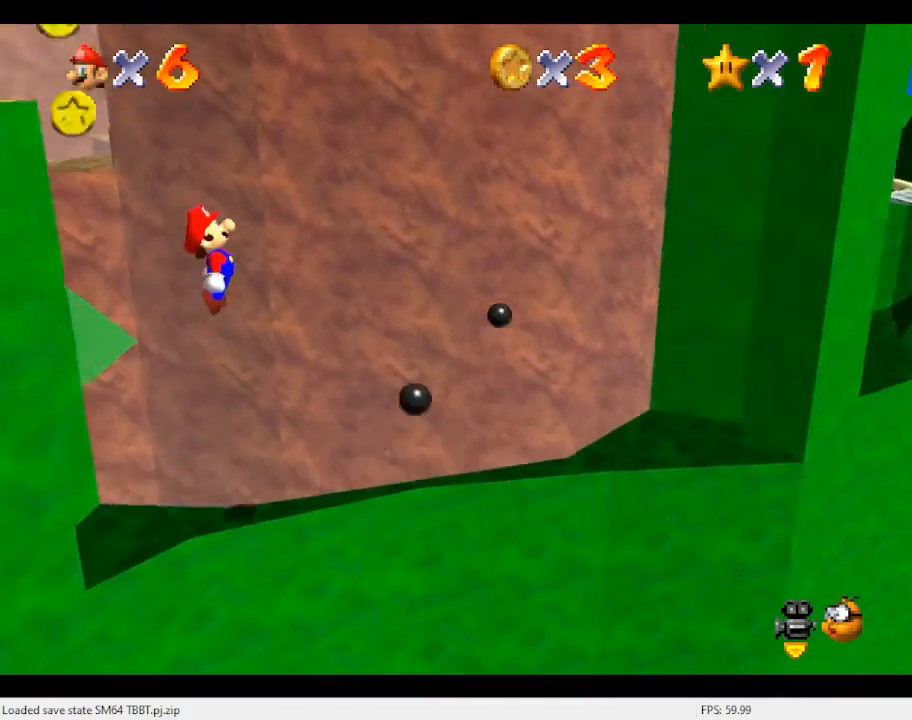
{"buttons": ["B"], "left_stick": "right", "events": [[200, "A", "up"], [200, "left_stick", "left"], [333, "left_stick", "center"], [400, "B", "down"], [400, "left_stick", "right"]]}
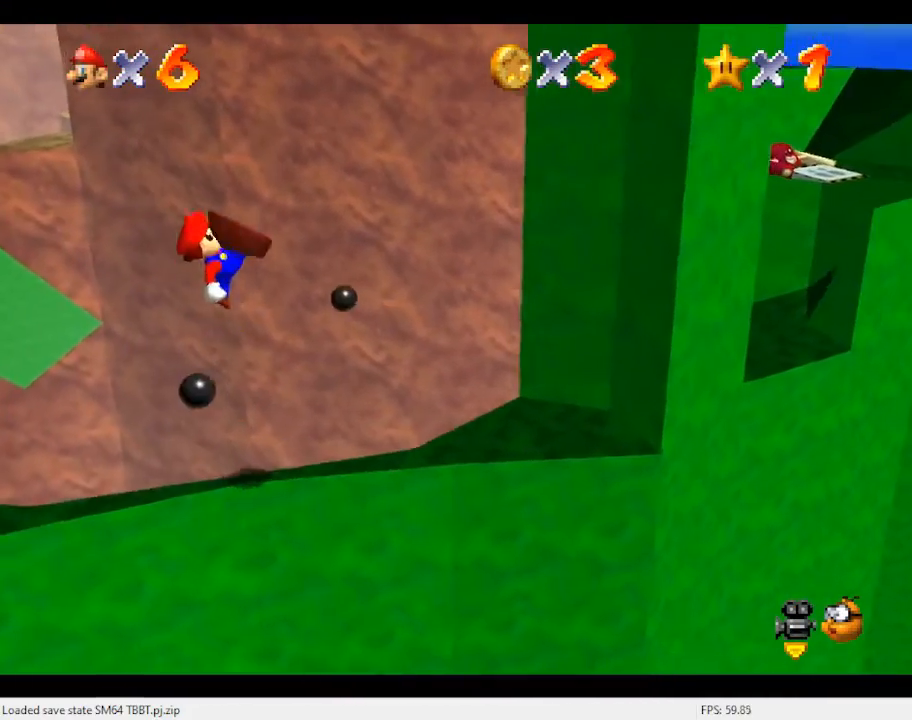
{"buttons": [], "left_stick": "right", "events": [[67, "B", "up"]]}
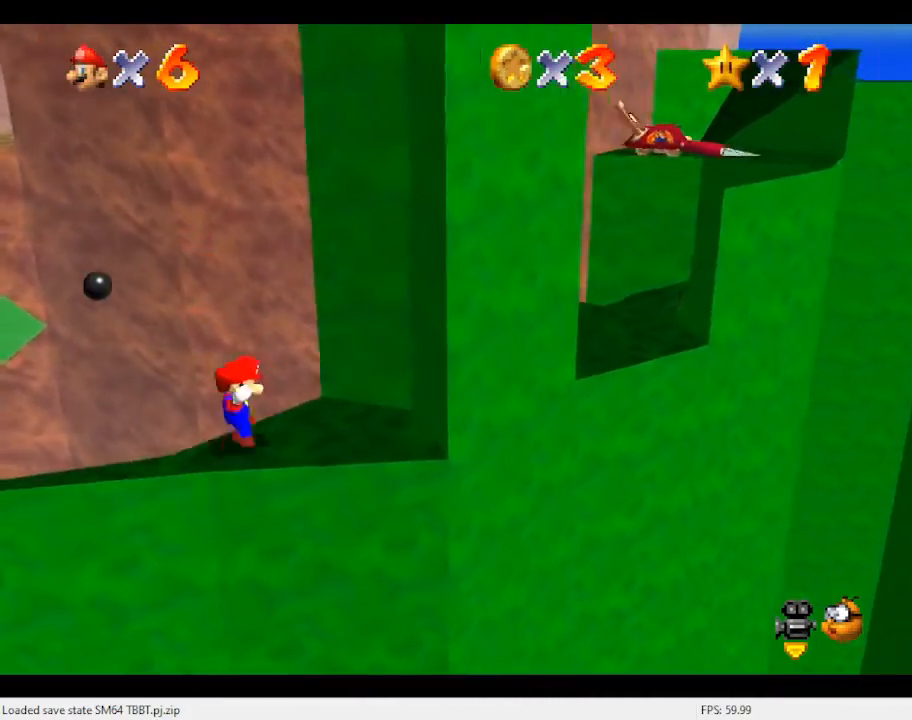
{"buttons": ["C_LEFT"], "left_stick": "center", "events": [[33, "left_stick", "center"], [167, "C_LEFT", "down"], [300, "C_LEFT", "up"], [367, "C_LEFT", "down"]]}
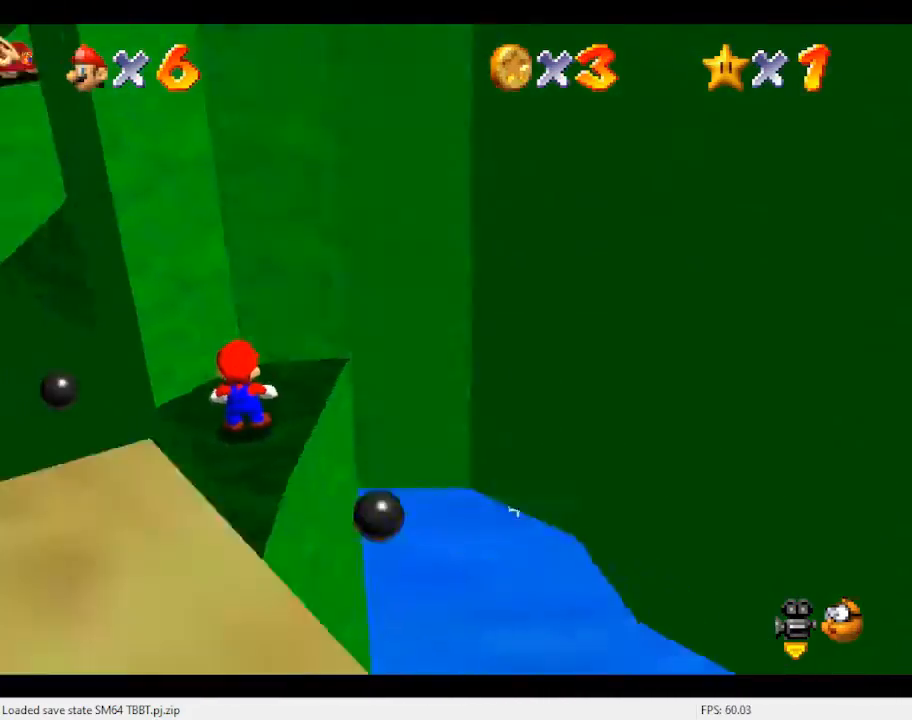
{"buttons": [], "left_stick": "center", "events": [[33, "C_LEFT", "up"], [200, "C_LEFT", "down"], [333, "C_LEFT", "up"]]}
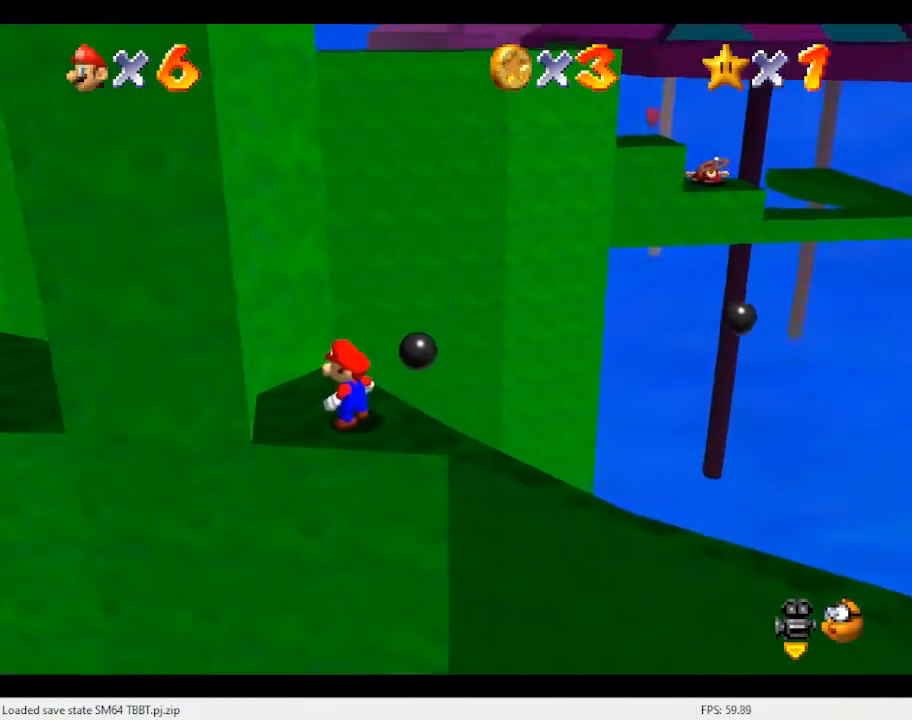
{"buttons": [], "left_stick": "center", "events": [[367, "left_stick", "left"], [433, "left_stick", "center"]]}
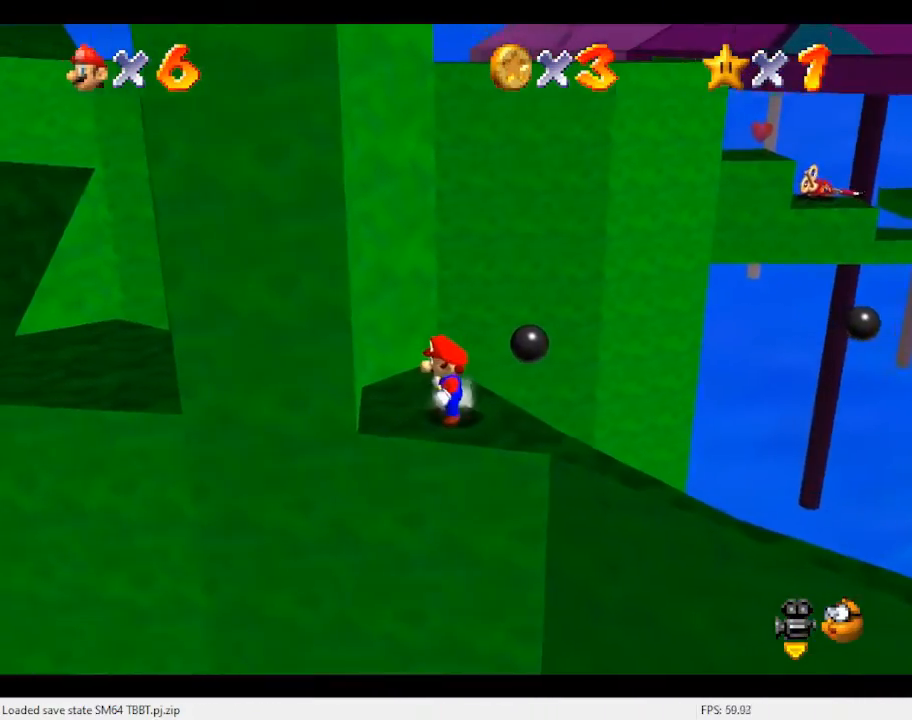
{"buttons": ["A"], "left_stick": "left", "events": [[400, "A", "down"], [500, "left_stick", "left"]]}
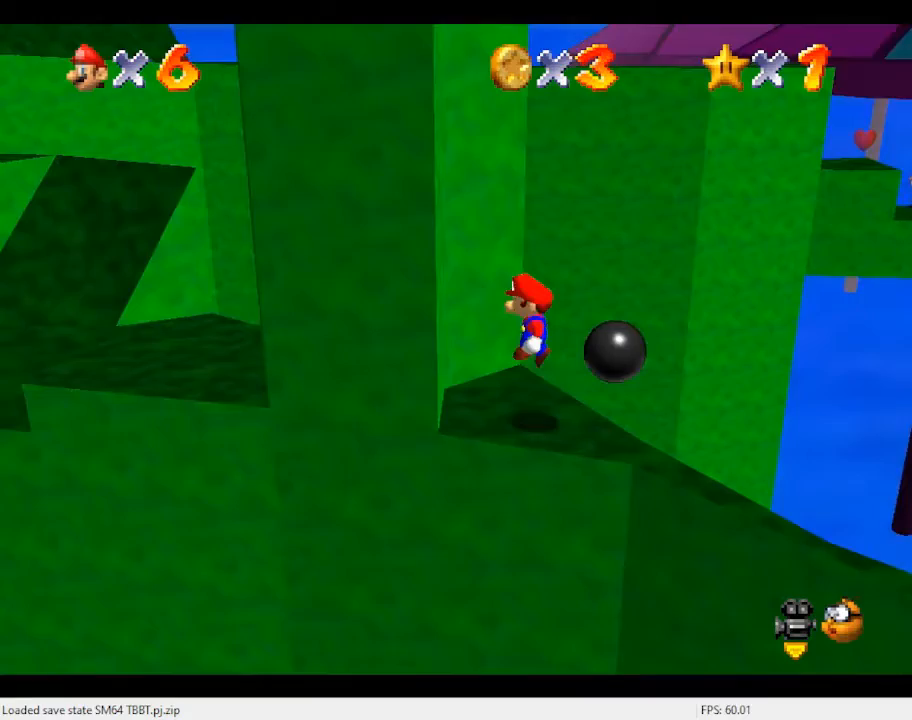
{"buttons": [], "left_stick": "center", "events": [[33, "A", "up"], [167, "left_stick", "up-left"], [300, "left_stick", "center"]]}
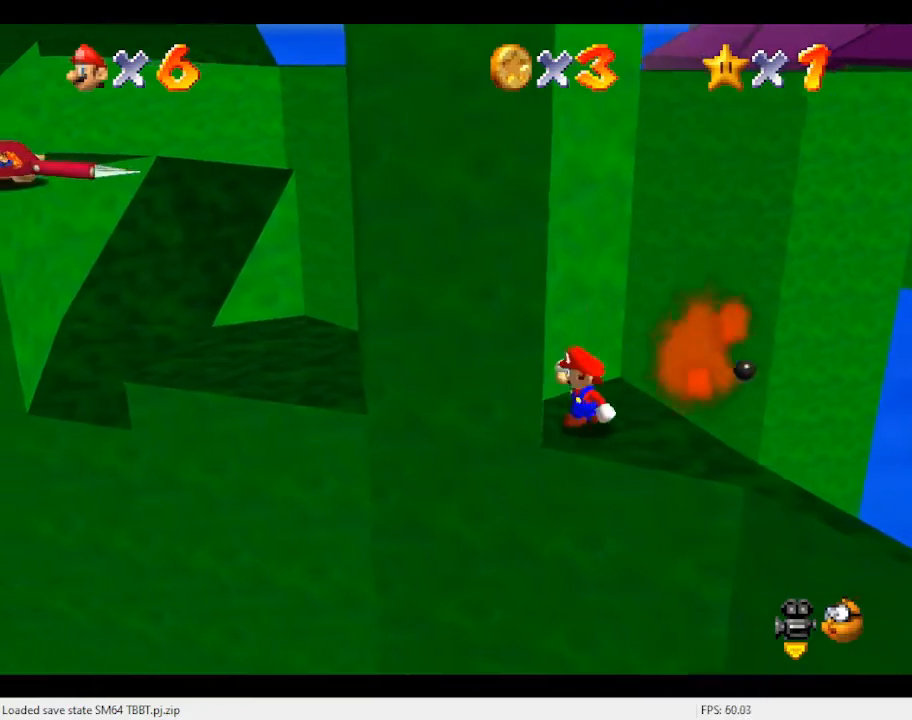
{"buttons": ["A"], "left_stick": "center", "events": [[67, "A", "down"], [233, "left_stick", "right"], [467, "left_stick", "center"]]}
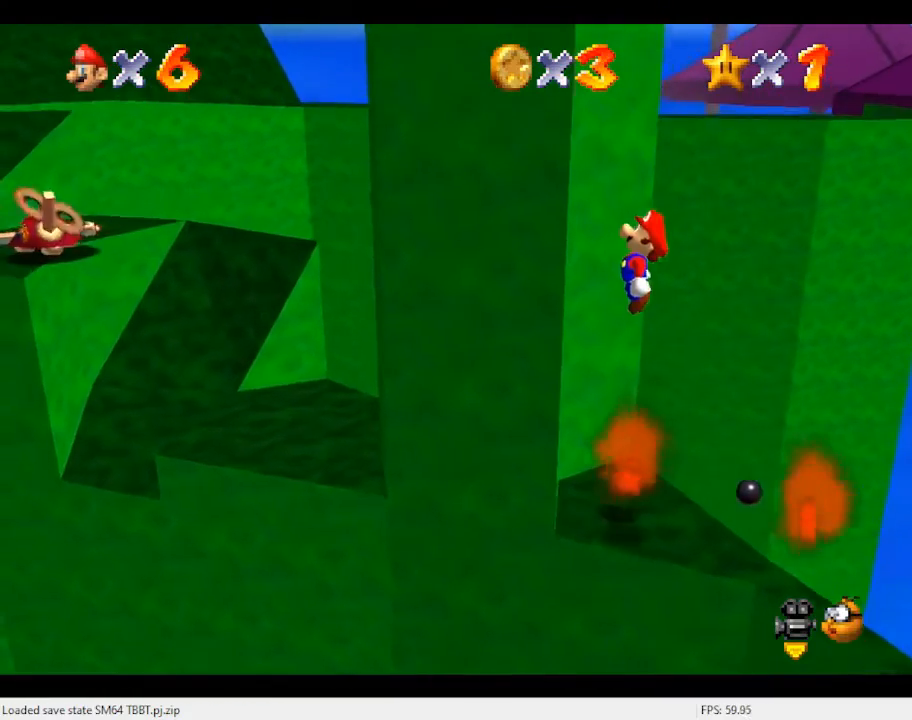
{"buttons": ["Z"], "left_stick": "right", "events": [[100, "A", "up"], [333, "left_stick", "right"], [367, "Z", "down"]]}
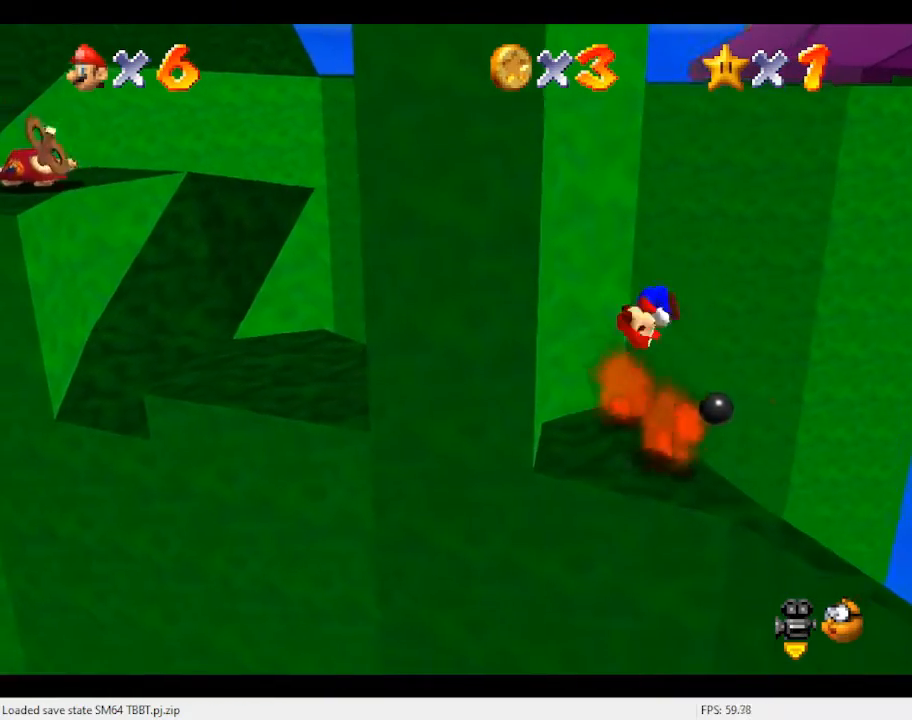
{"buttons": [], "left_stick": "center", "events": [[67, "Z", "up"], [200, "left_stick", "center"]]}
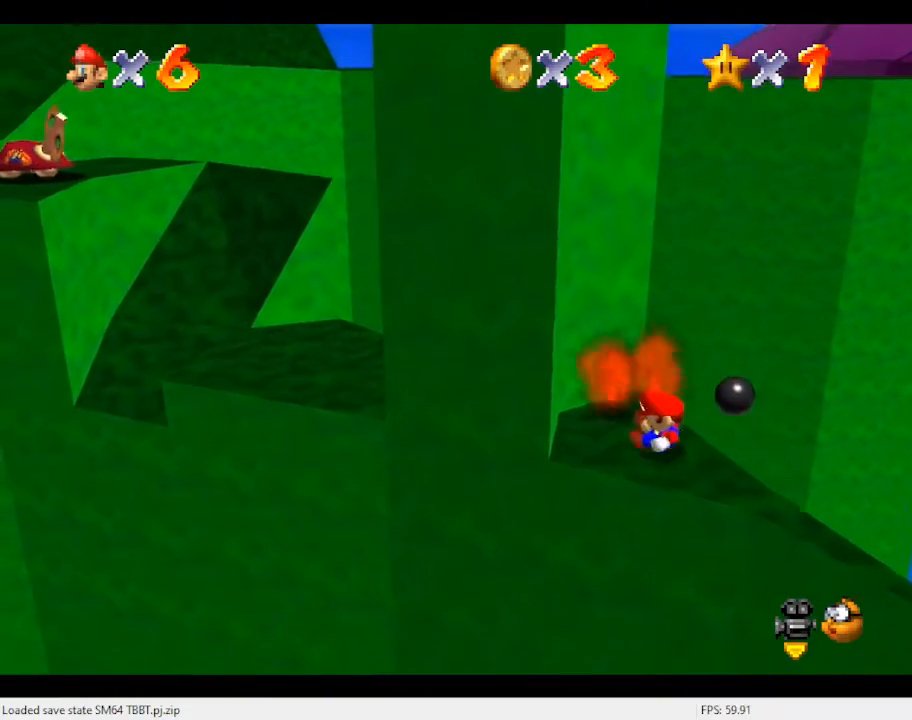
{"buttons": ["A"], "left_stick": "center", "events": [[400, "A", "down"]]}
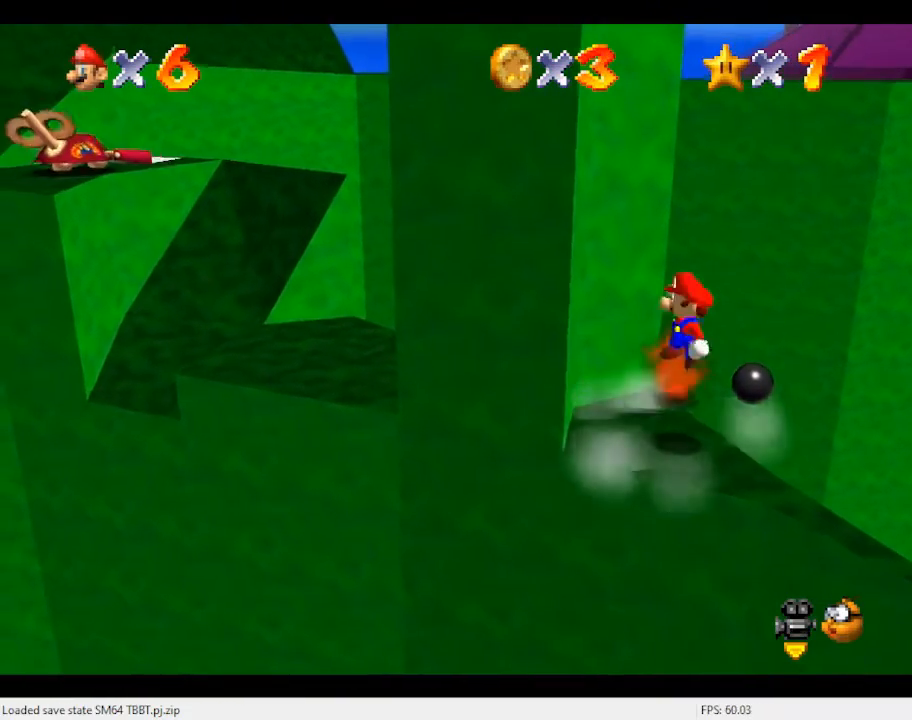
{"buttons": [], "left_stick": "center", "events": [[33, "A", "up"], [33, "left_stick", "down-right"], [200, "left_stick", "center"]]}